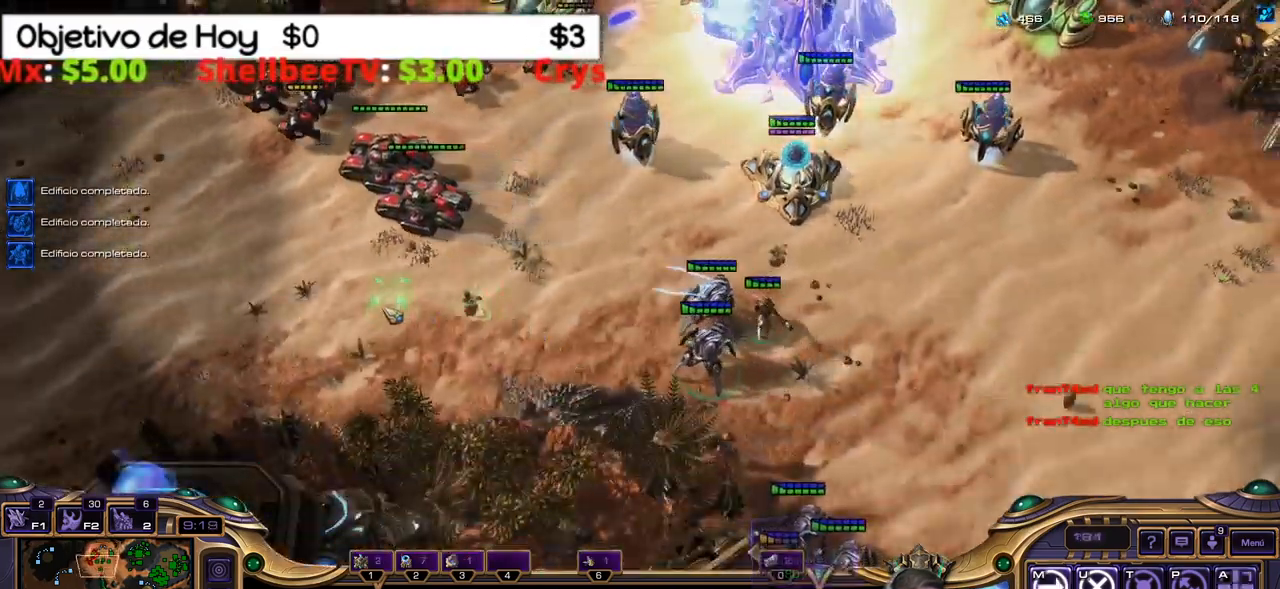
Gameplay with keyboard; each line is a JSON object with the keys held at the frame after it. "events" lists presses ("down") and releases ("up") of ".", "/", "0", "1", "2", "3", "4", "5", "6", "7", "8", "9", "a", "alt_l", "alt_r", "b", "backslash", "backspace", "c", "caps_lock", "comma", "ctrl_l", "ctrl_r", "d", "e", "equals", "f", "g", "h", "i", "j", "k", "l", "lbracket", "m", "minus", "n", "o", "p", "q", "quote", "r", "rbracket", "return", "s", "semicolon", "shift_l", "shift_r", "space", "super_l", "super_r", "t", "tab", "tilde", "u", "v", "w", "x", "y" and "z" between this image and that frame as [ms after this image, input, new state], when the widget could be followed in between. No other keys are recorded. Mouse input is not recorded.
{"keys": [], "events": [[183, "a", "down"], [367, "a", "up"]]}
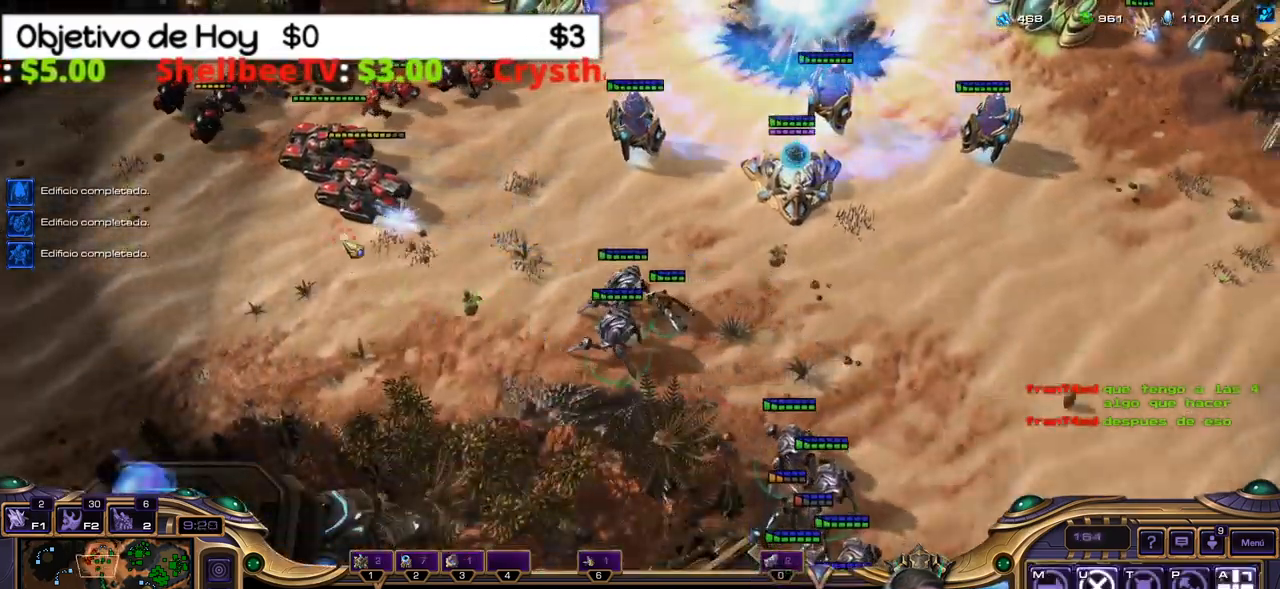
{"keys": [], "events": [[334, "tab", "down"], [467, "tab", "up"]]}
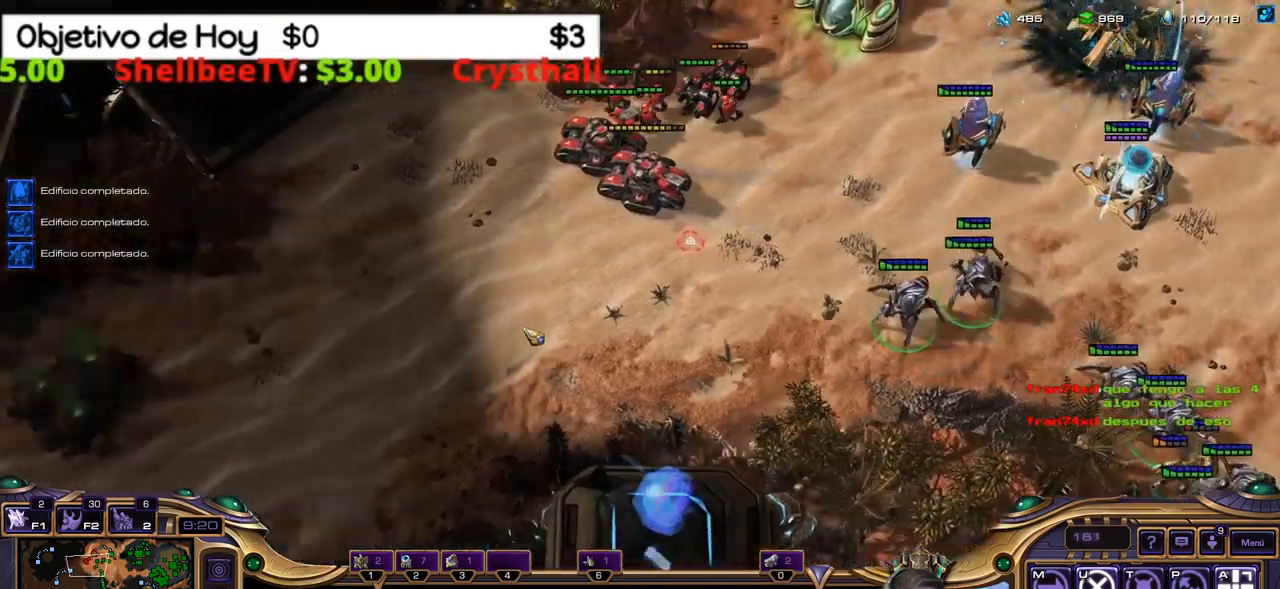
{"keys": [], "events": []}
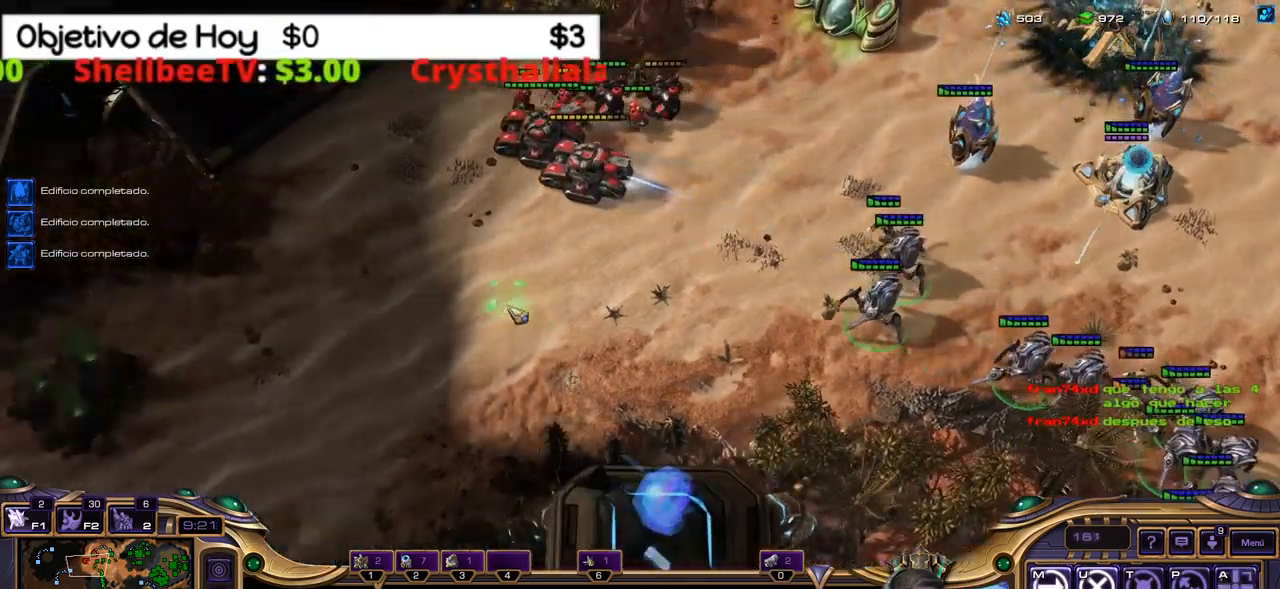
{"keys": [], "events": [[367, "e", "down"], [500, "e", "up"]]}
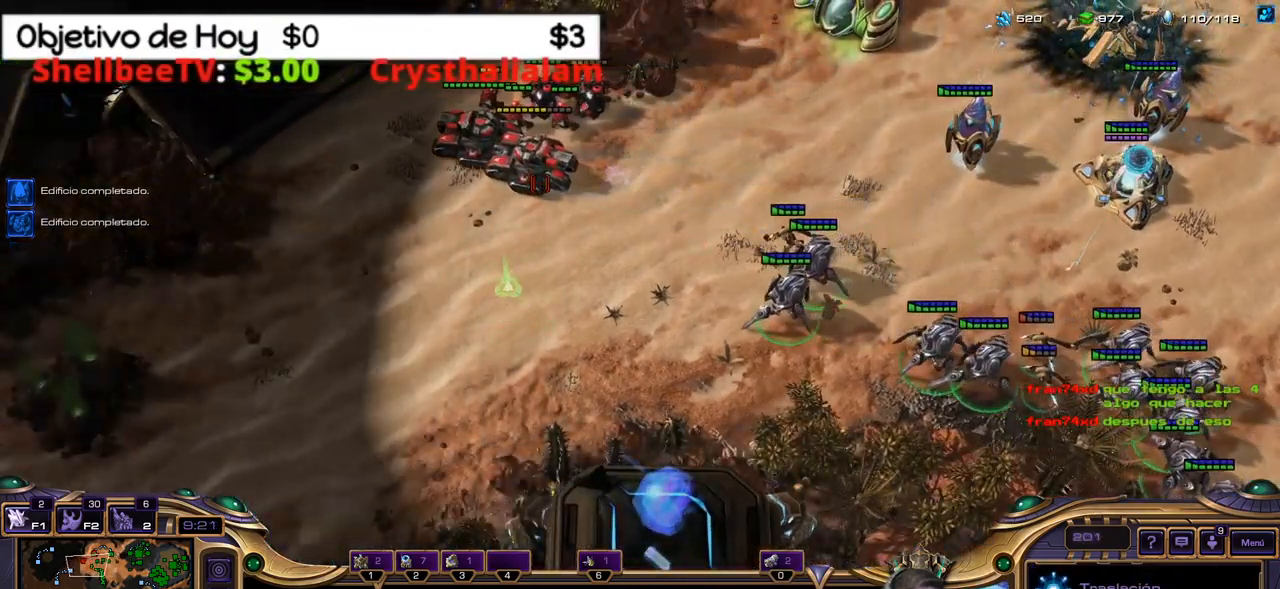
{"keys": [], "events": []}
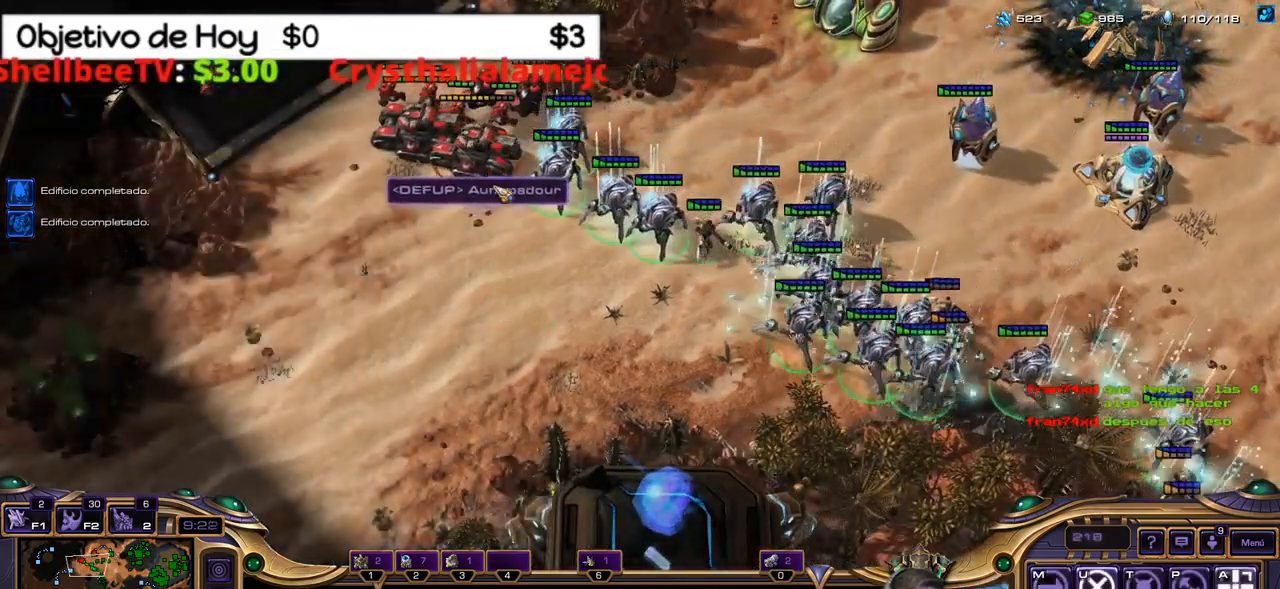
{"keys": [], "events": []}
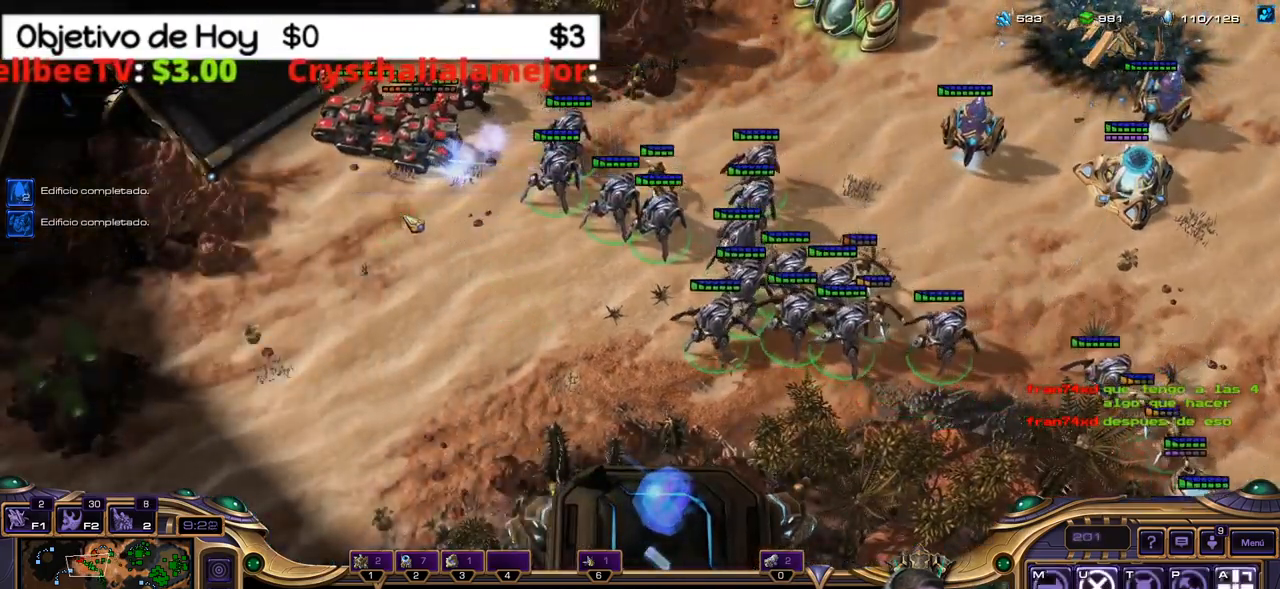
{"keys": [], "events": [[184, "a", "down"], [317, "a", "up"]]}
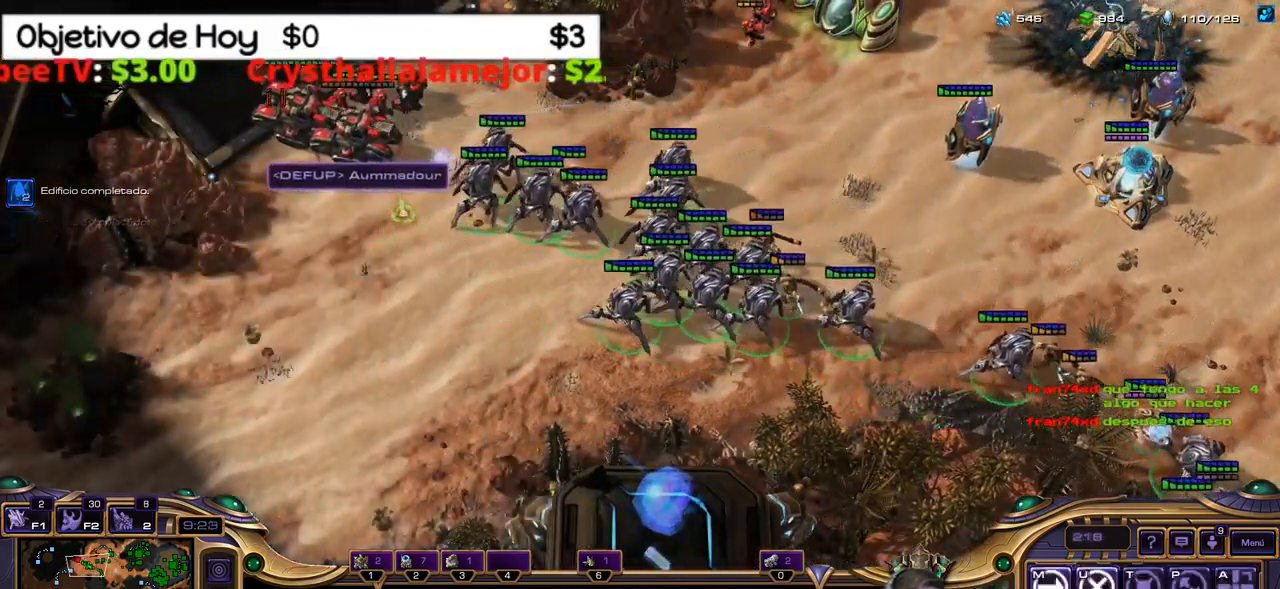
{"keys": [], "events": []}
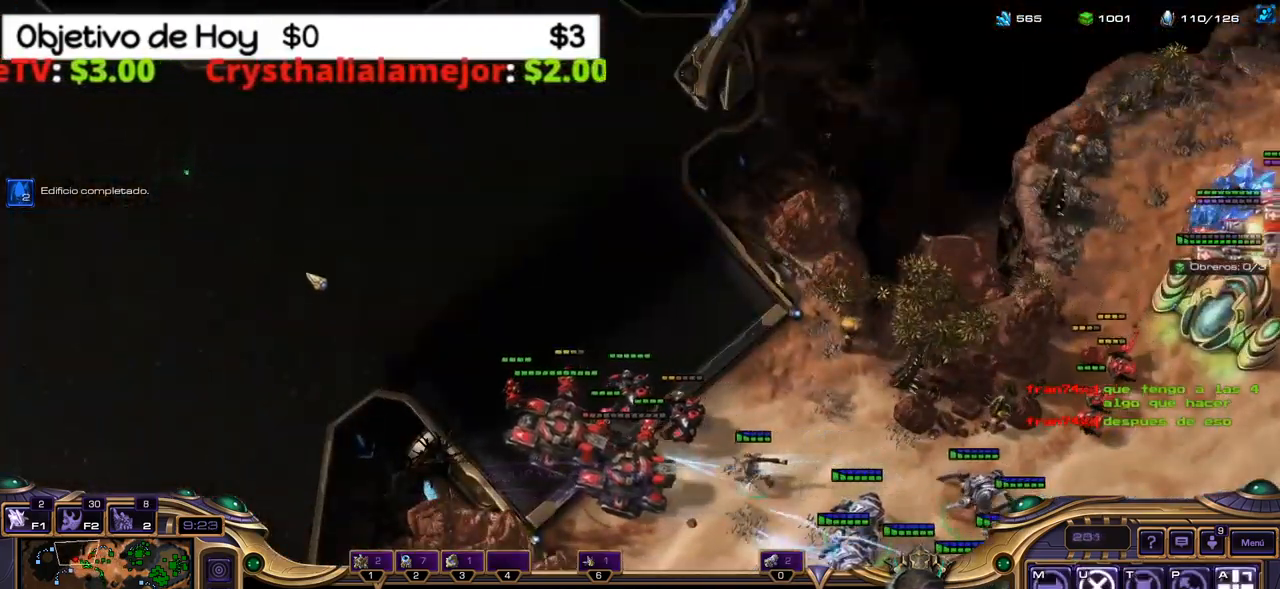
{"keys": ["a"], "events": [[450, "a", "down"]]}
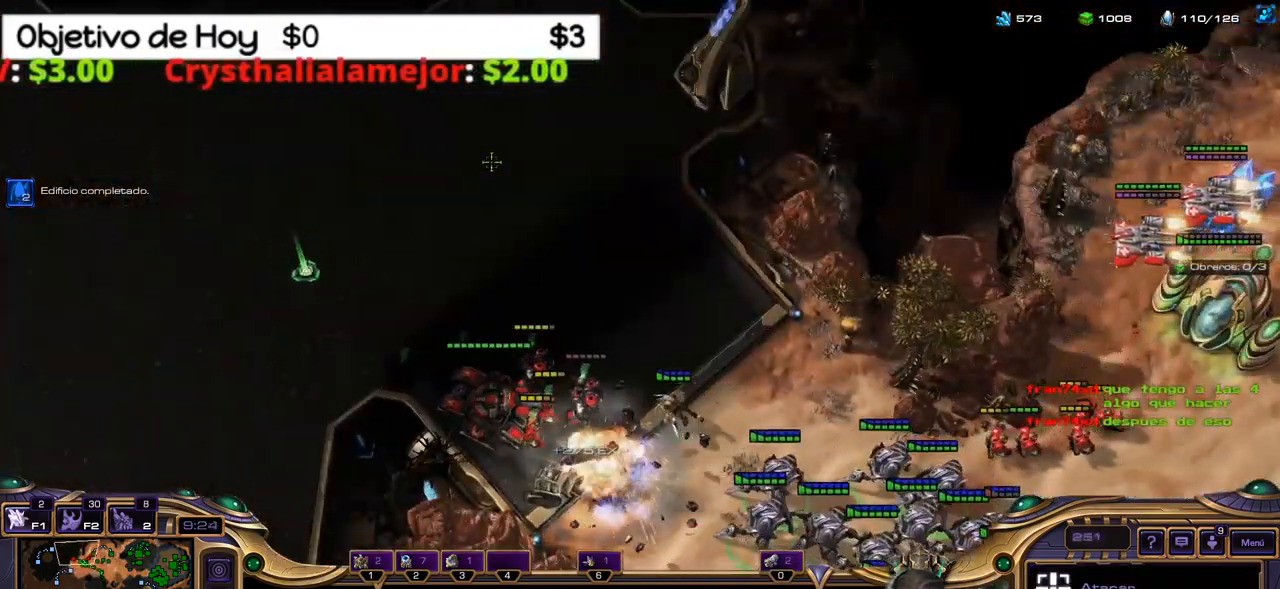
{"keys": [], "events": [[84, "a", "up"]]}
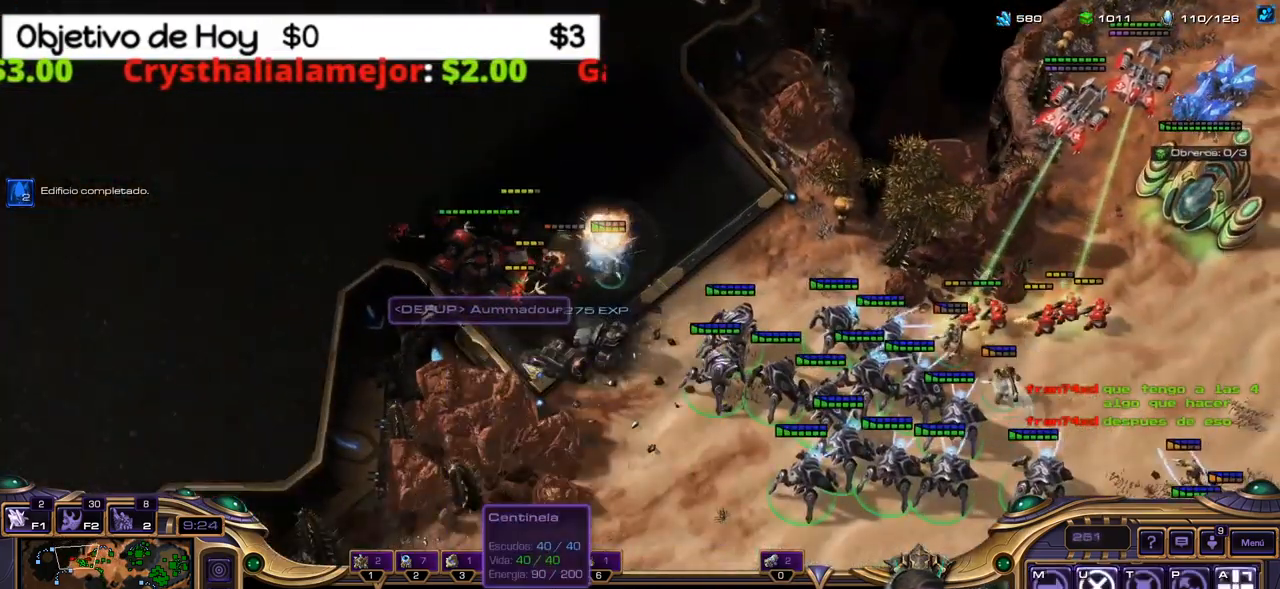
{"keys": [], "events": []}
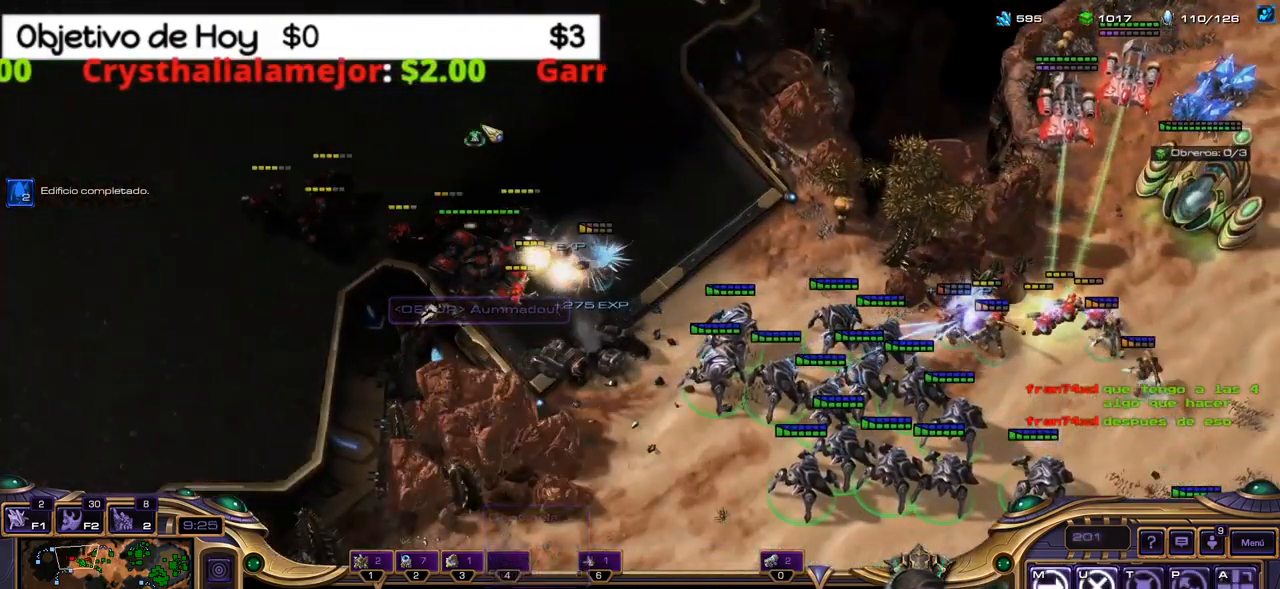
{"keys": [], "events": [[117, "a", "down"], [350, "a", "up"]]}
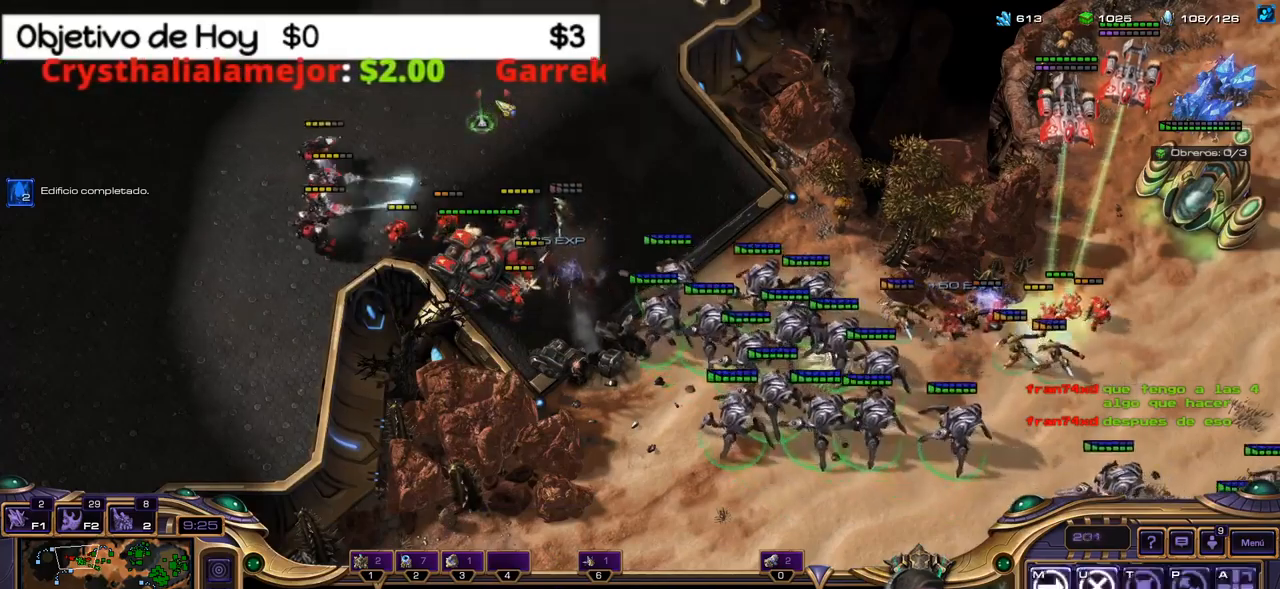
{"keys": [], "events": []}
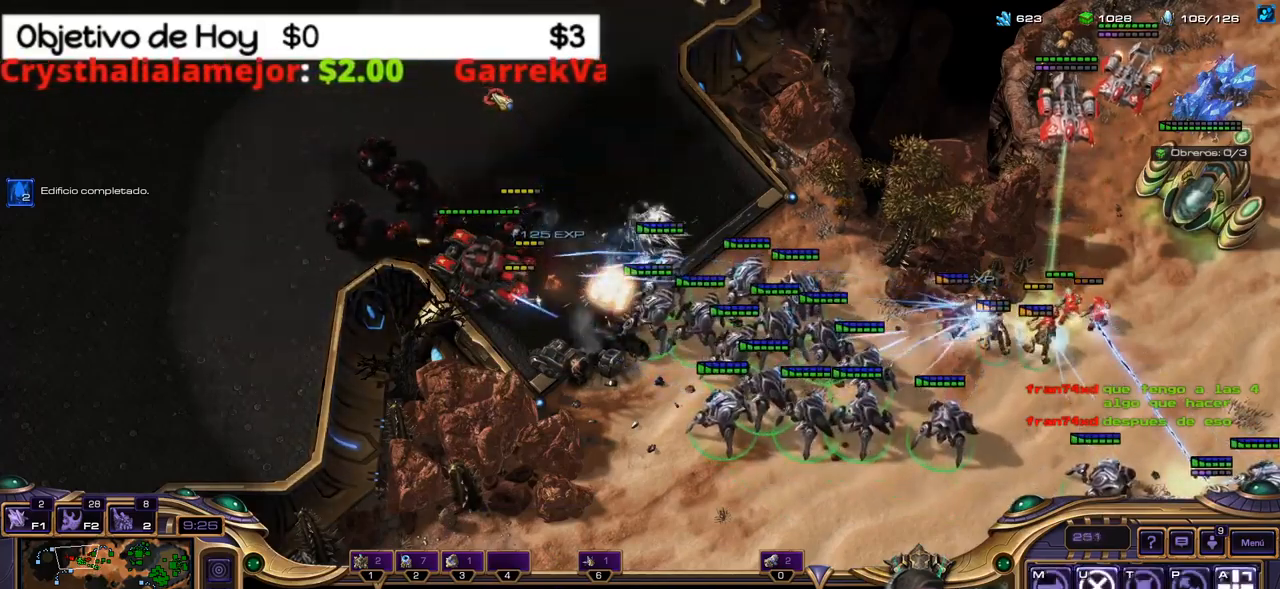
{"keys": ["a"], "events": [[383, "a", "down"]]}
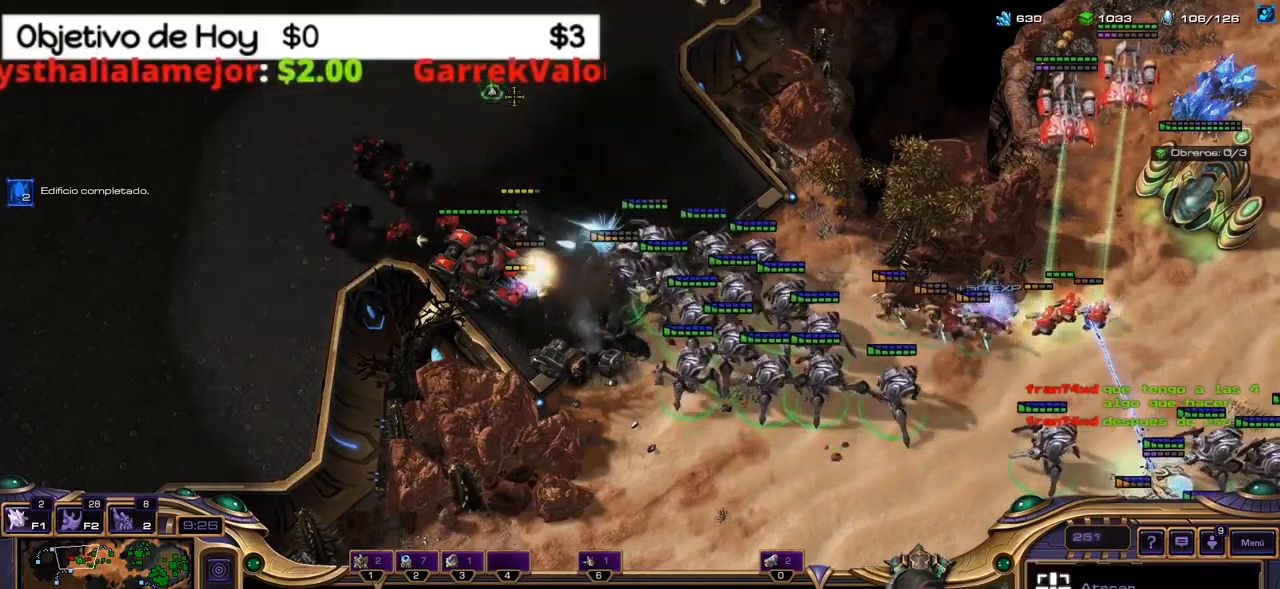
{"keys": [], "events": [[66, "a", "up"]]}
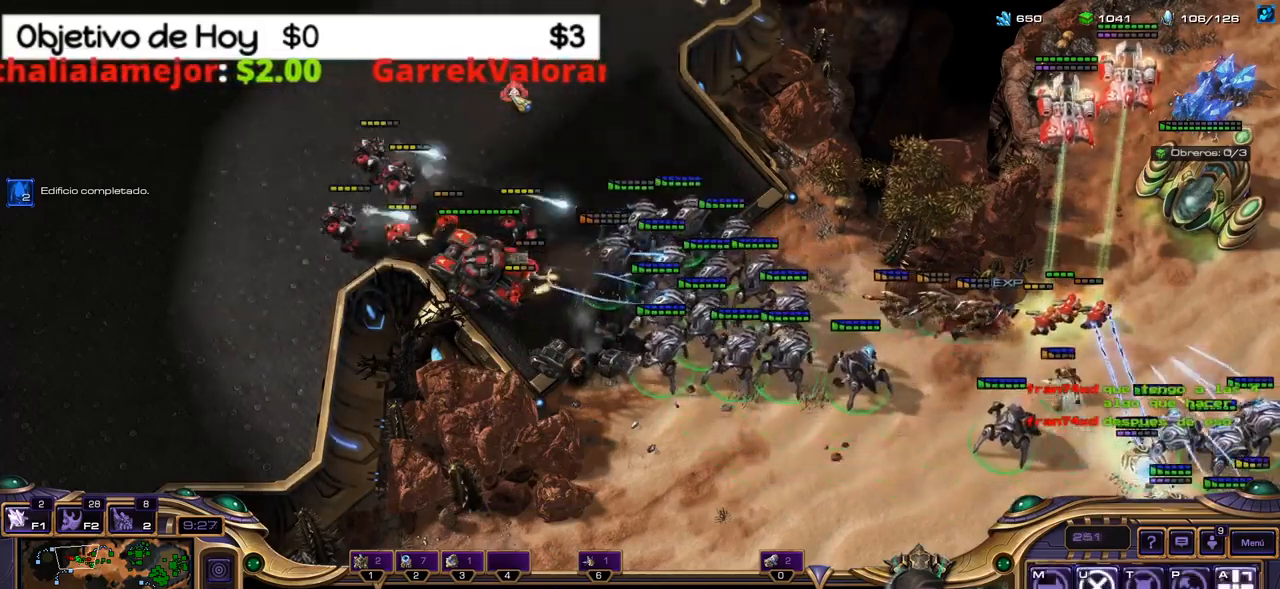
{"keys": [], "events": []}
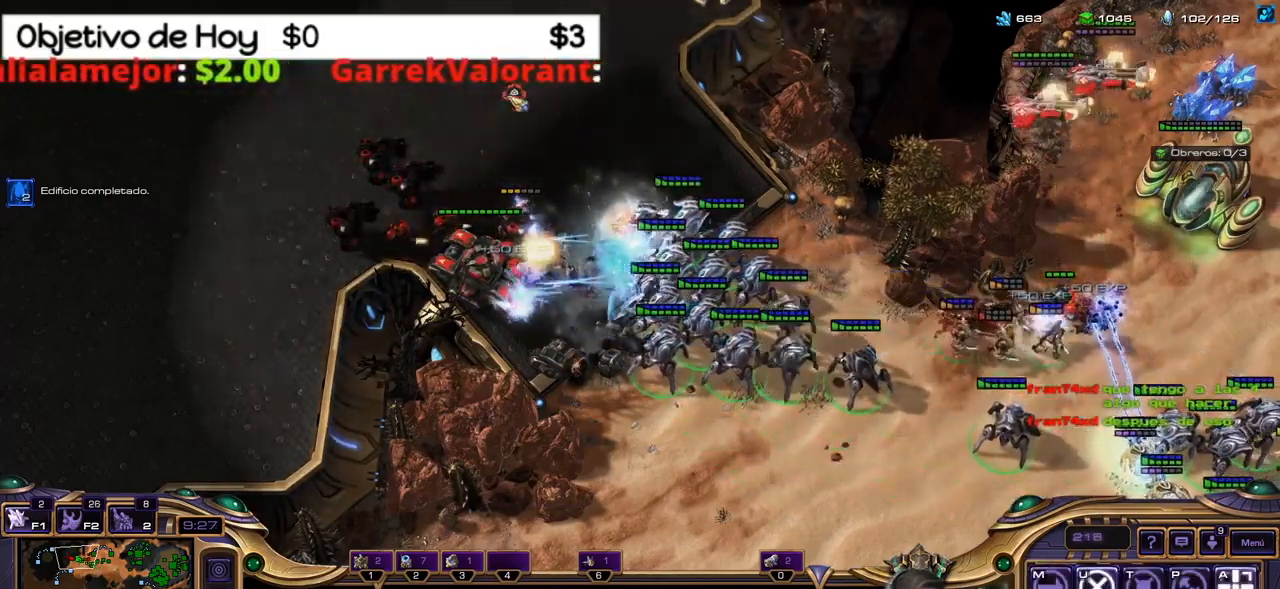
{"keys": [], "events": []}
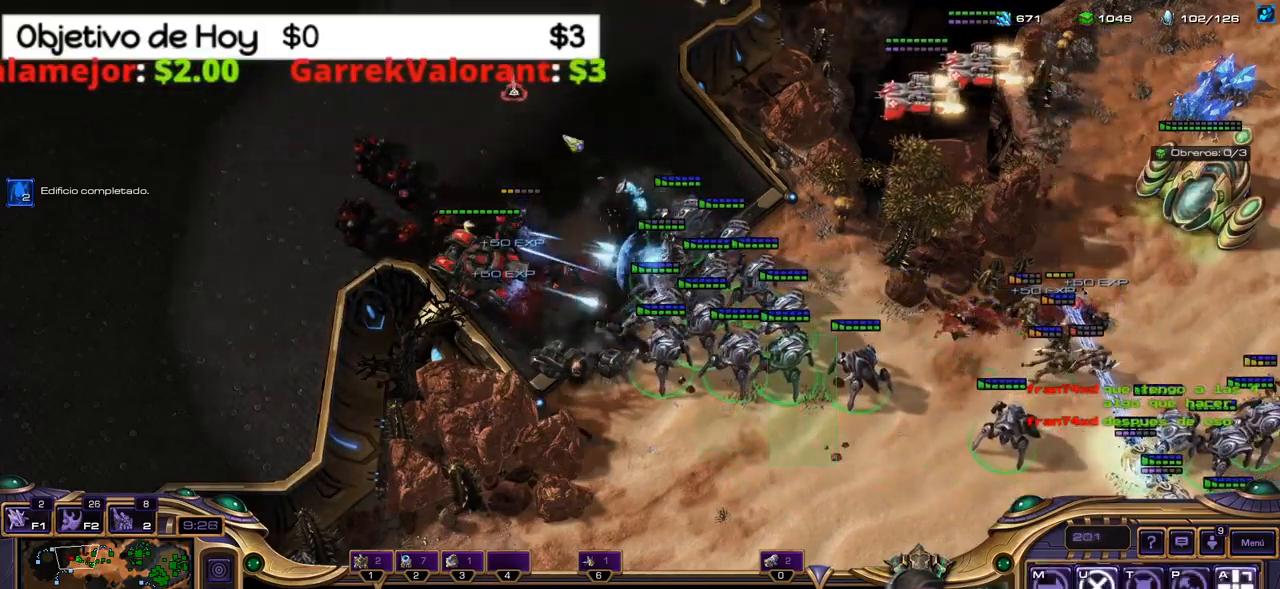
{"keys": [], "events": []}
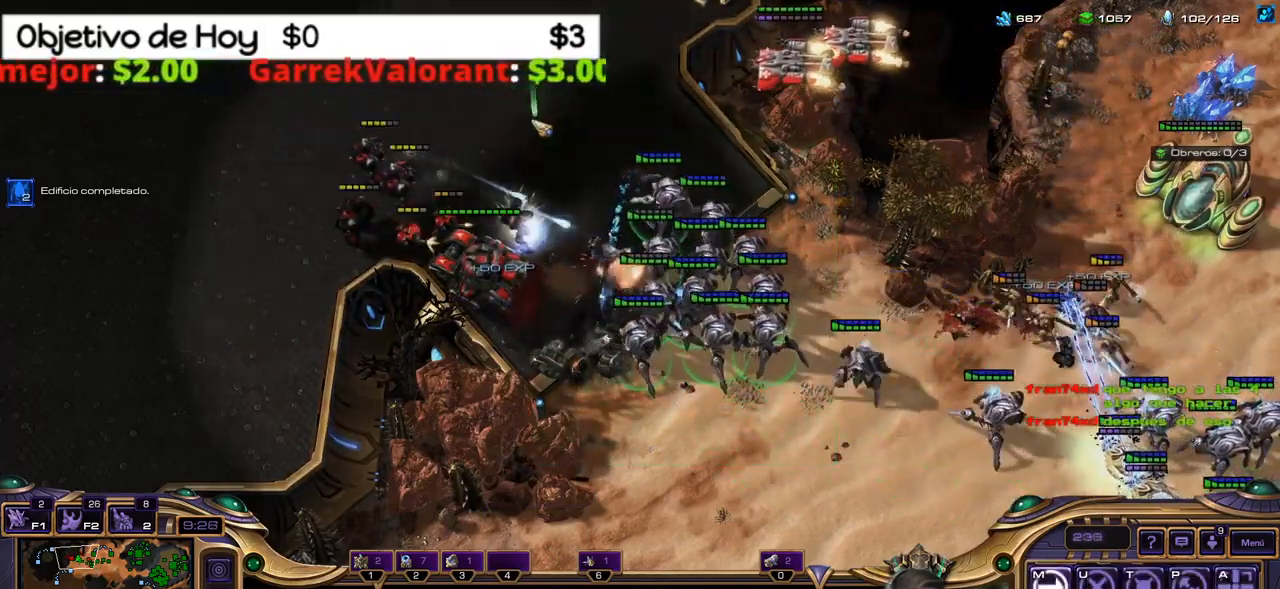
{"keys": [], "events": [[33, "a", "down"], [216, "a", "up"]]}
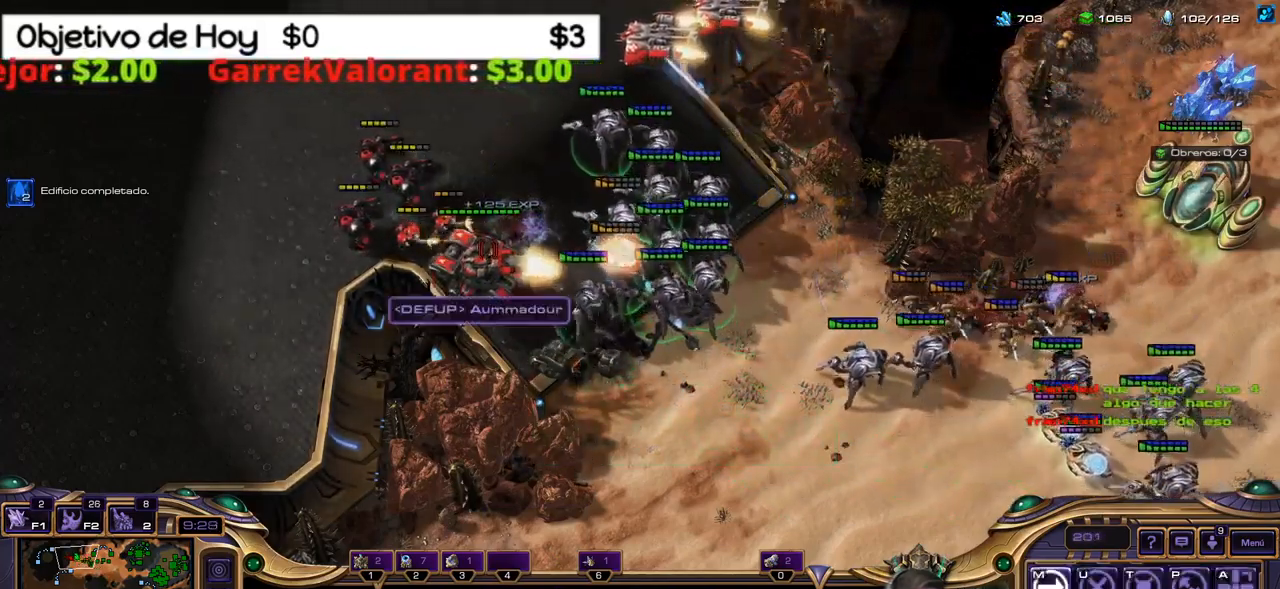
{"keys": [], "events": []}
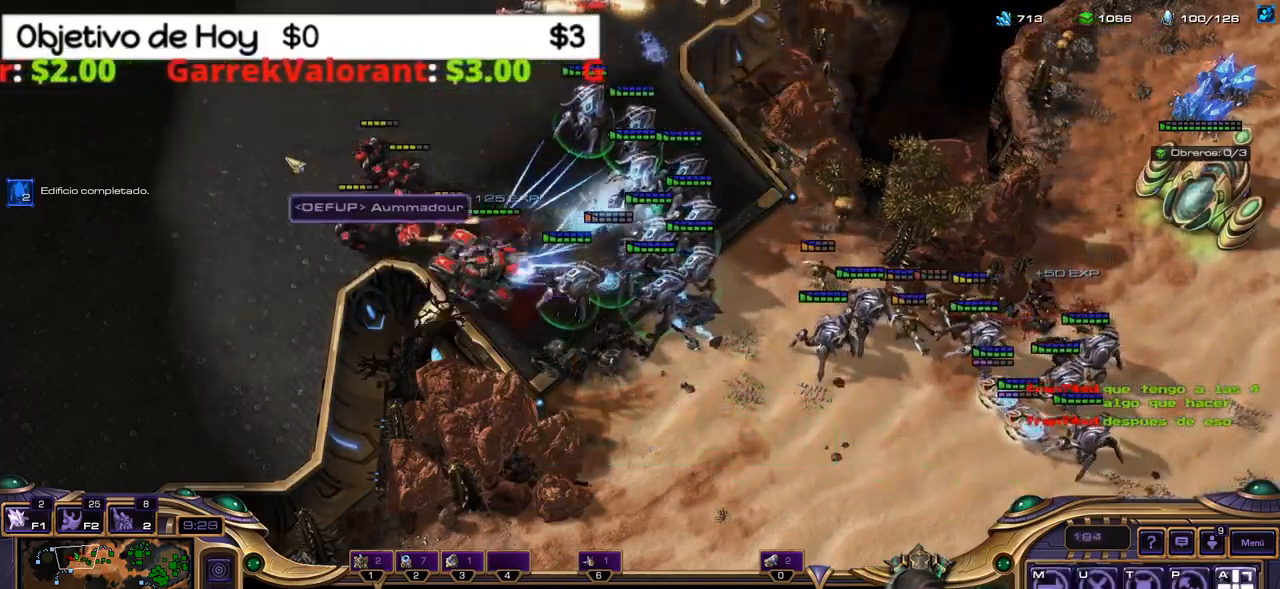
{"keys": [], "events": []}
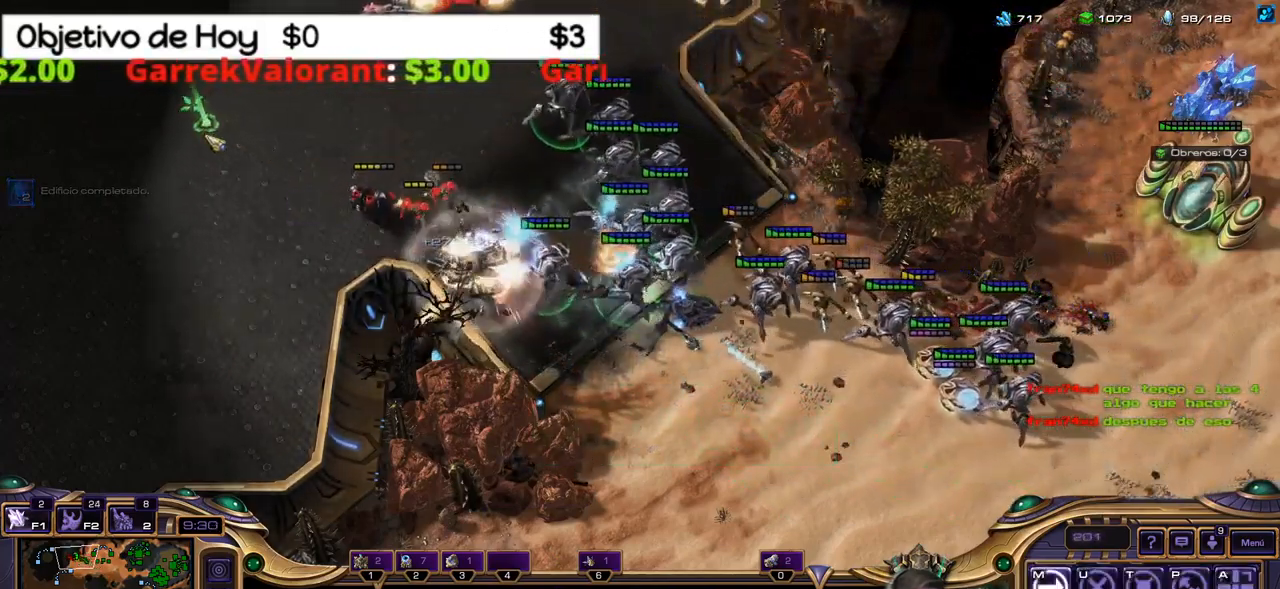
{"keys": [], "events": [[33, "a", "down"], [266, "a", "up"]]}
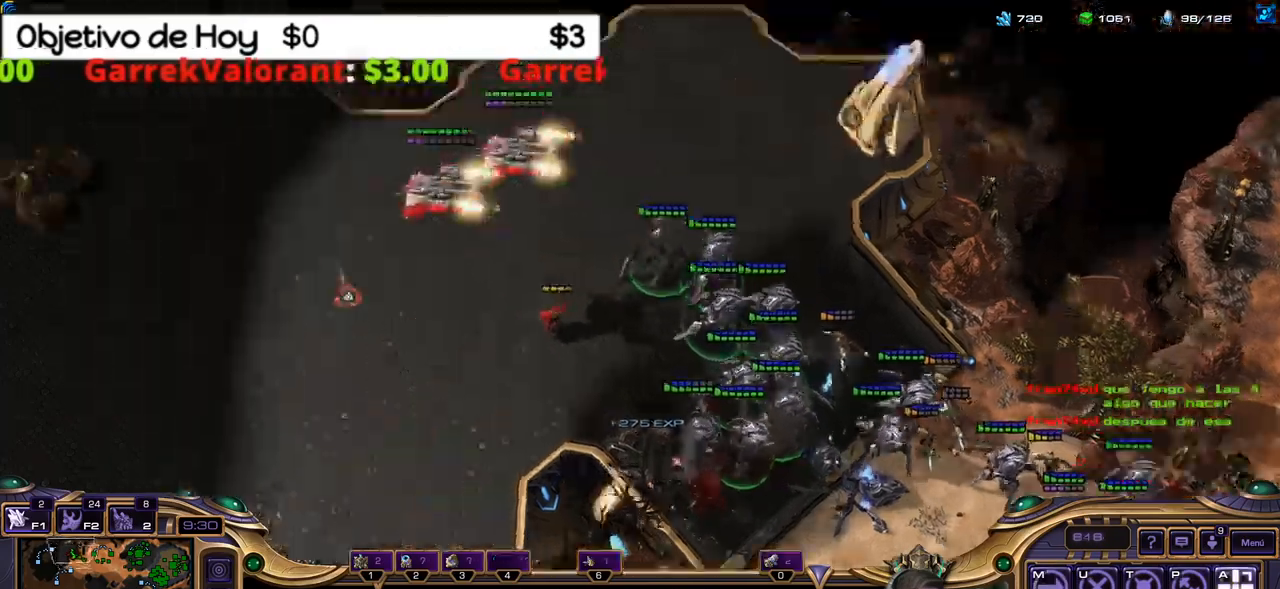
{"keys": [], "events": []}
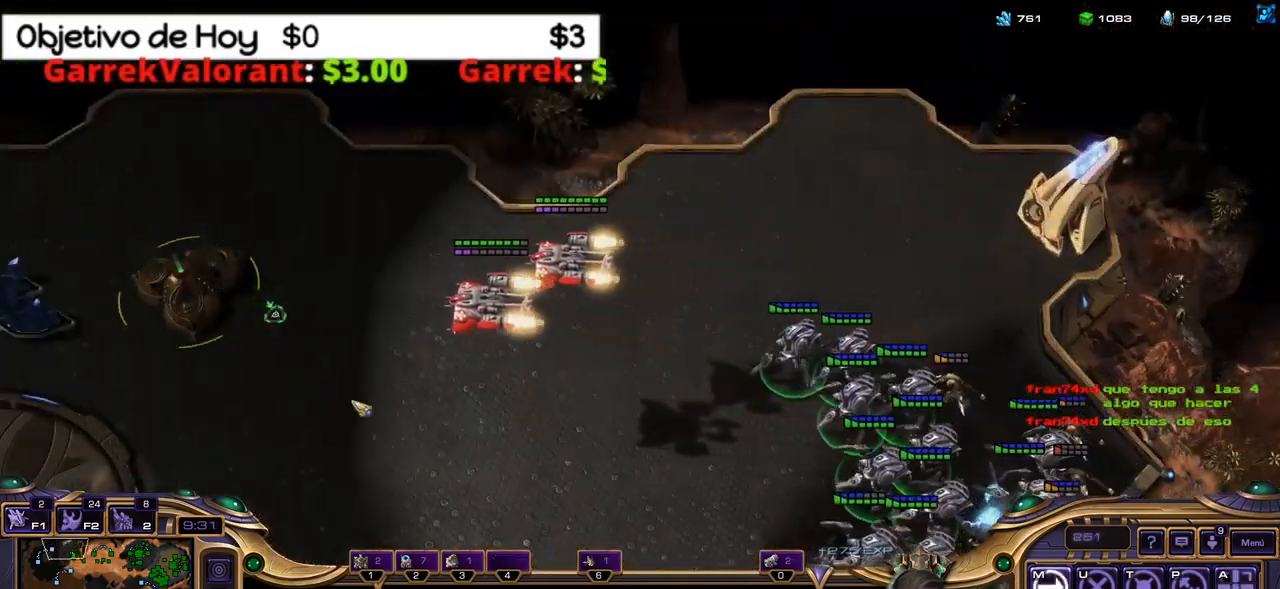
{"keys": [], "events": [[200, "e", "down"], [350, "e", "up"]]}
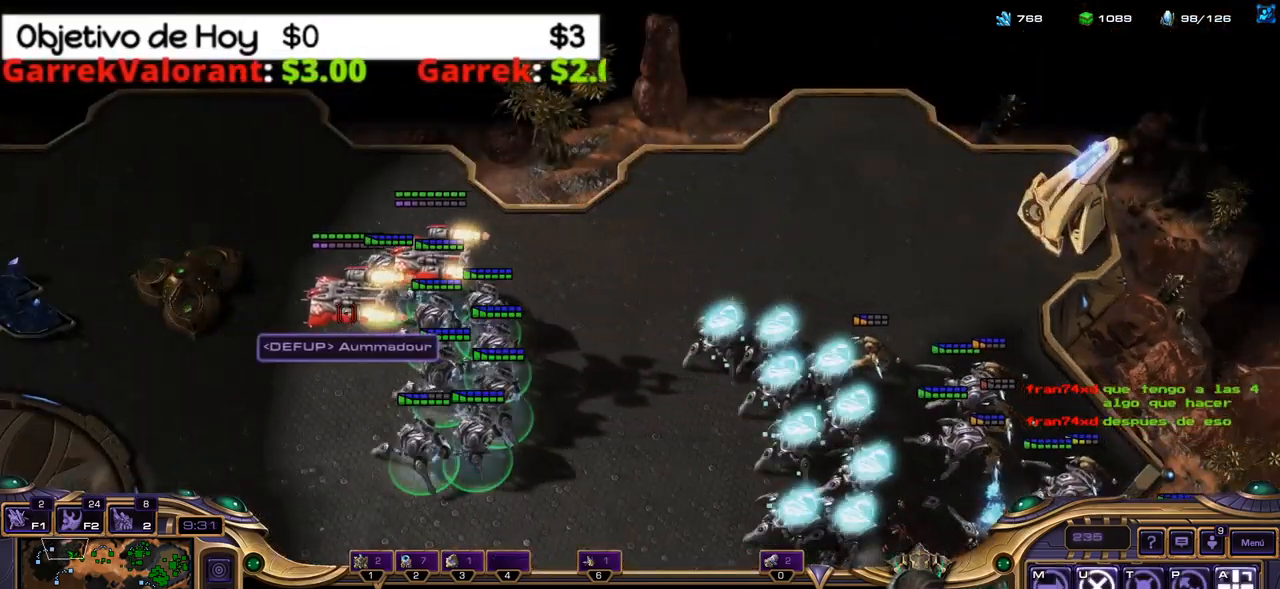
{"keys": [], "events": []}